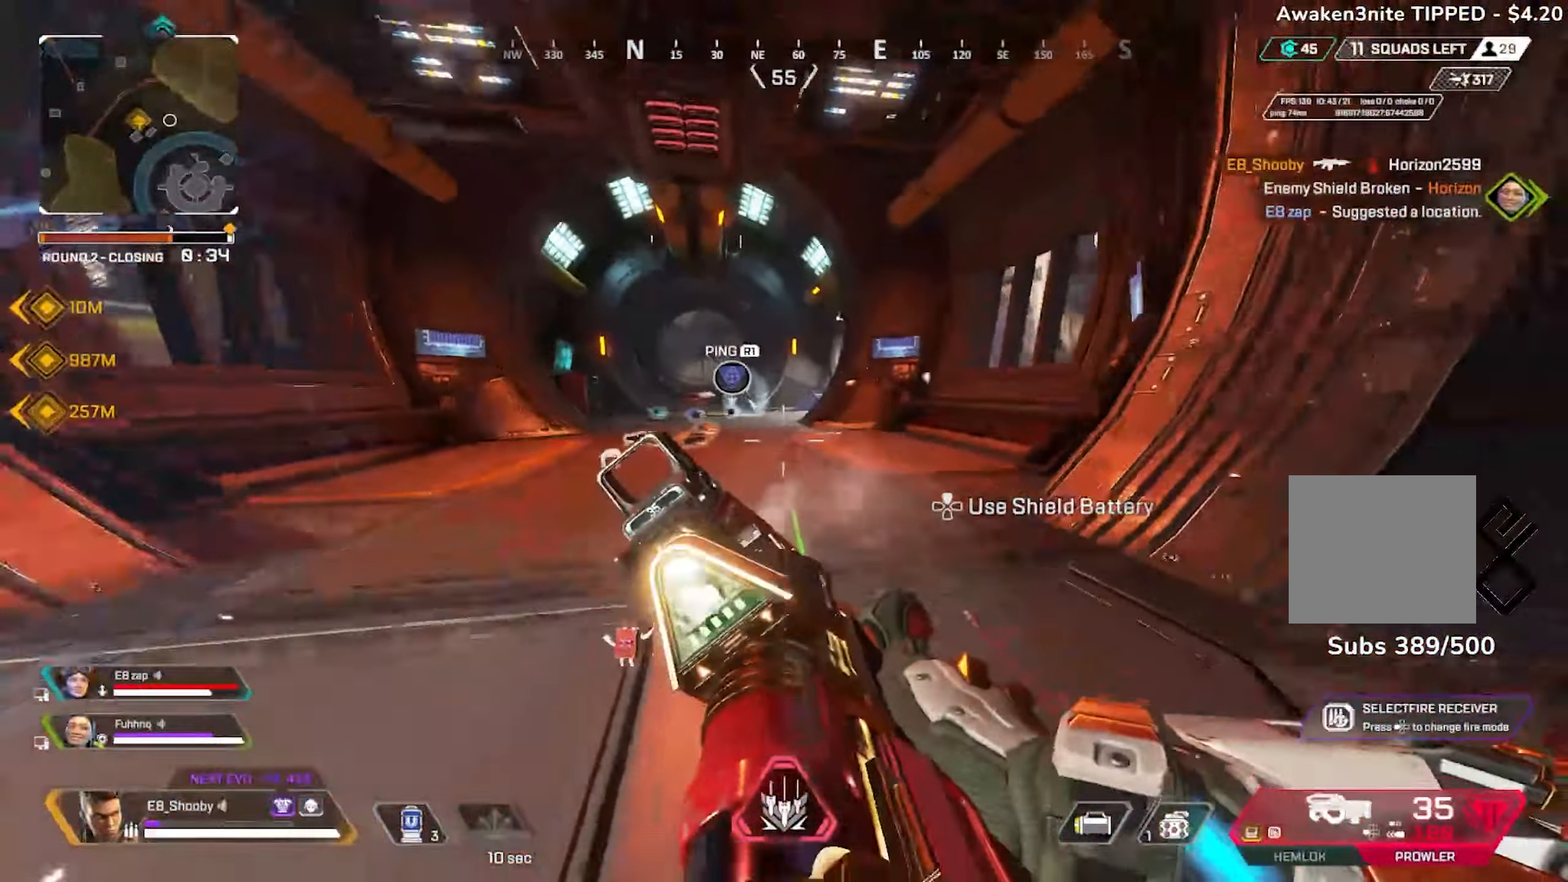
Gameplay with a controller (PlayStation layout); each line is a JSON object with the inputs held at the frame after it. "events" lists button and stick changes between this image and that frame as [ms after this image, input, new state], when the widget could be followed in between.
{"buttons": [], "left_stick": "right", "right_stick": "center", "events": [[100, "left_stick", "right"], [133, "DPAD_UP", "down"], [233, "DPAD_UP", "up"], [283, "L3", "down"], [367, "R3", "down"], [383, "L3", "up"], [450, "R3", "up"]]}
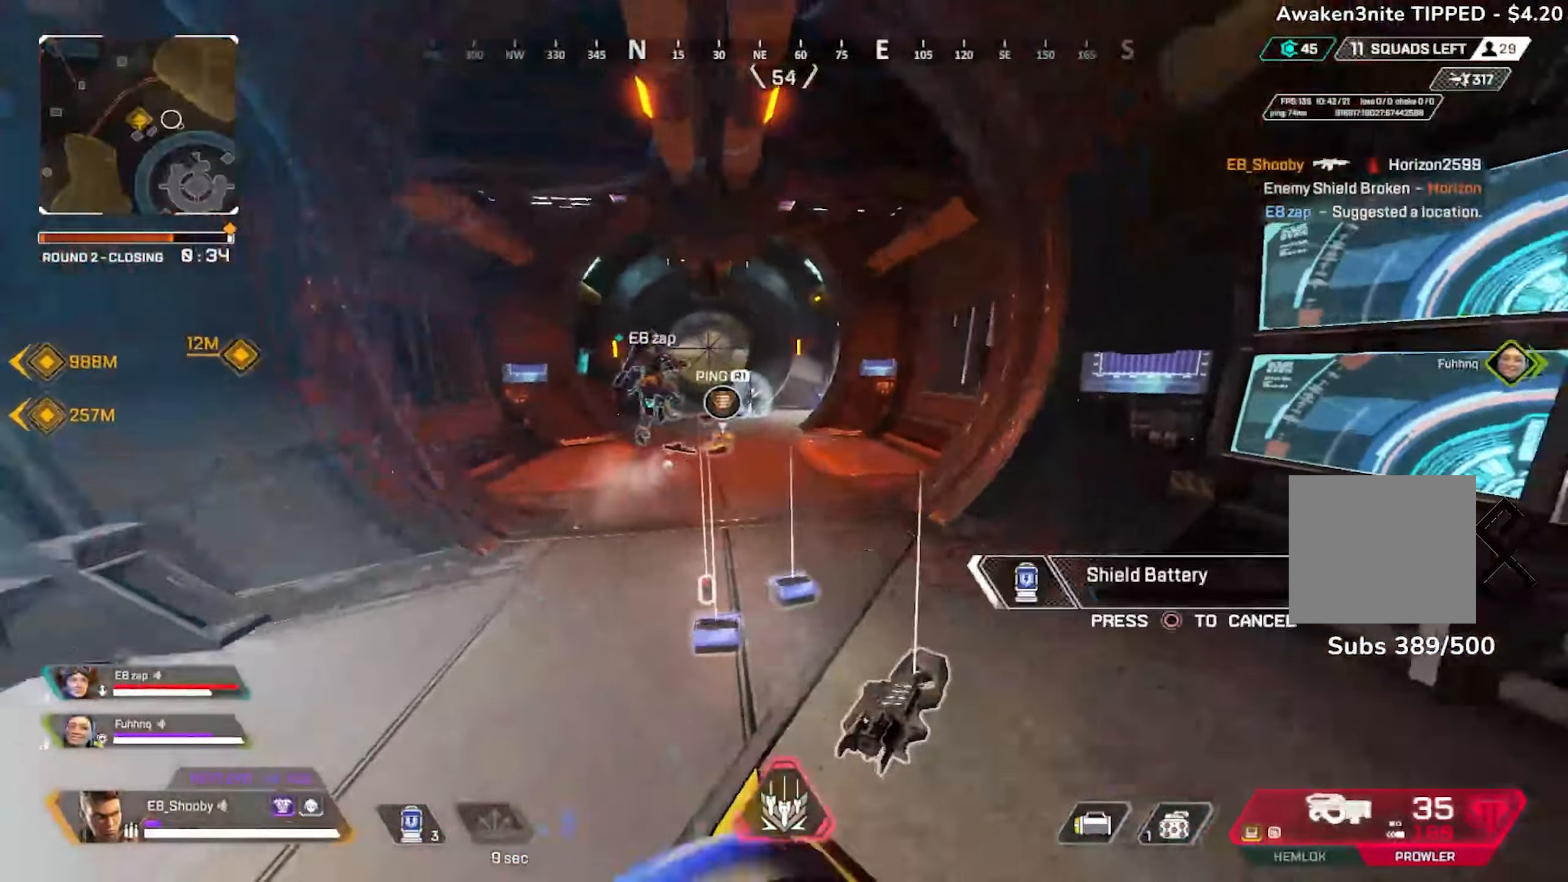
{"buttons": [], "left_stick": "right", "right_stick": "center", "events": [[117, "R3", "down"], [117, "right_stick", "left"], [184, "R3", "up"], [501, "right_stick", "center"]]}
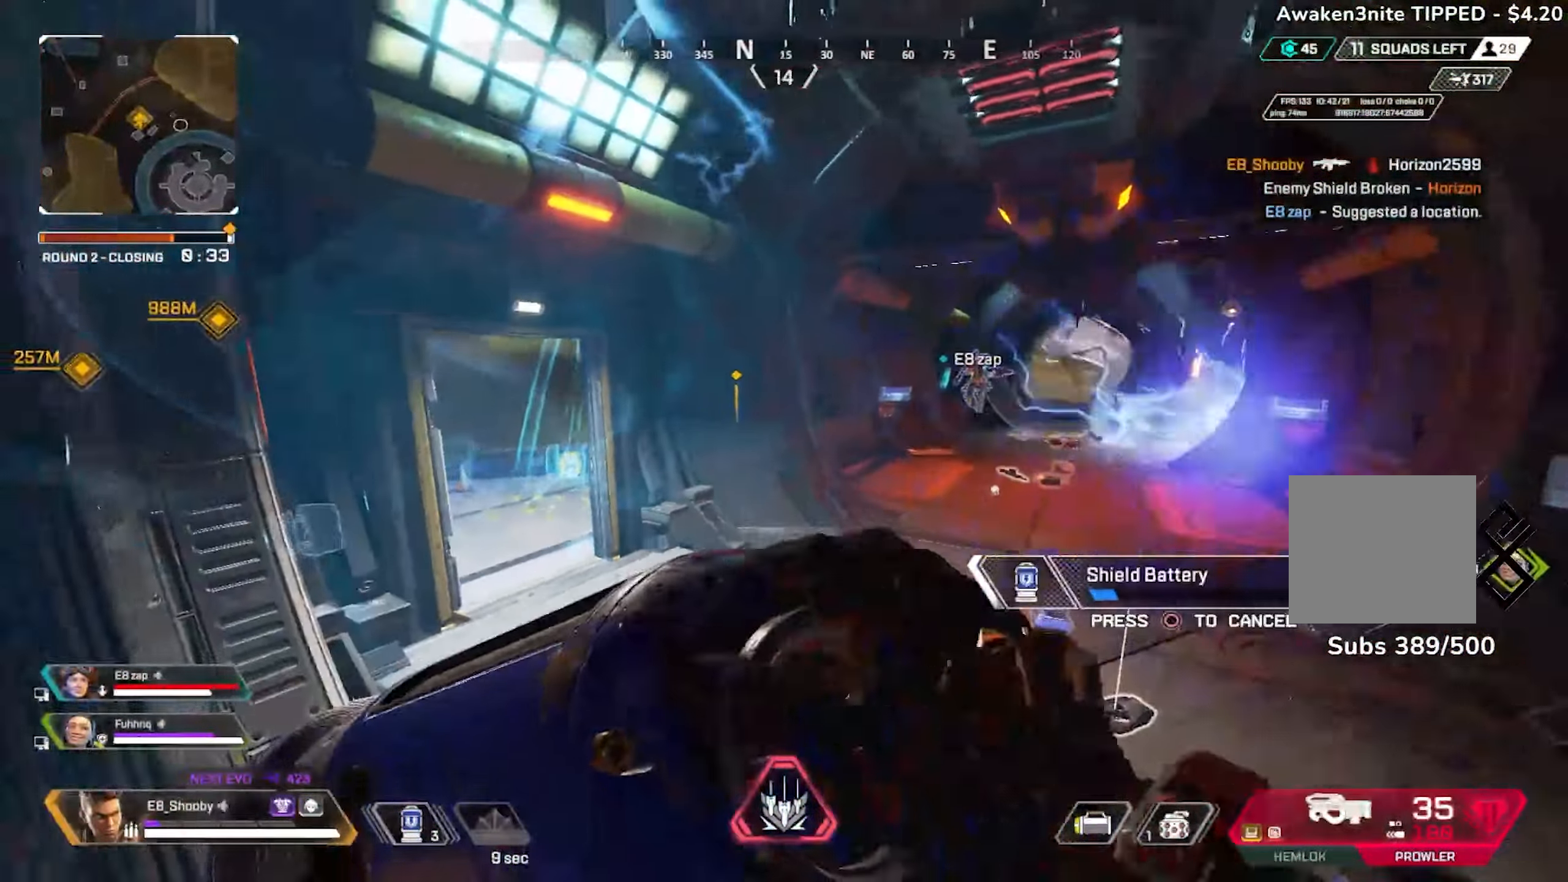
{"buttons": [], "left_stick": "right", "right_stick": "right", "events": [[117, "left_stick", "center"], [250, "left_stick", "right"], [484, "right_stick", "right"]]}
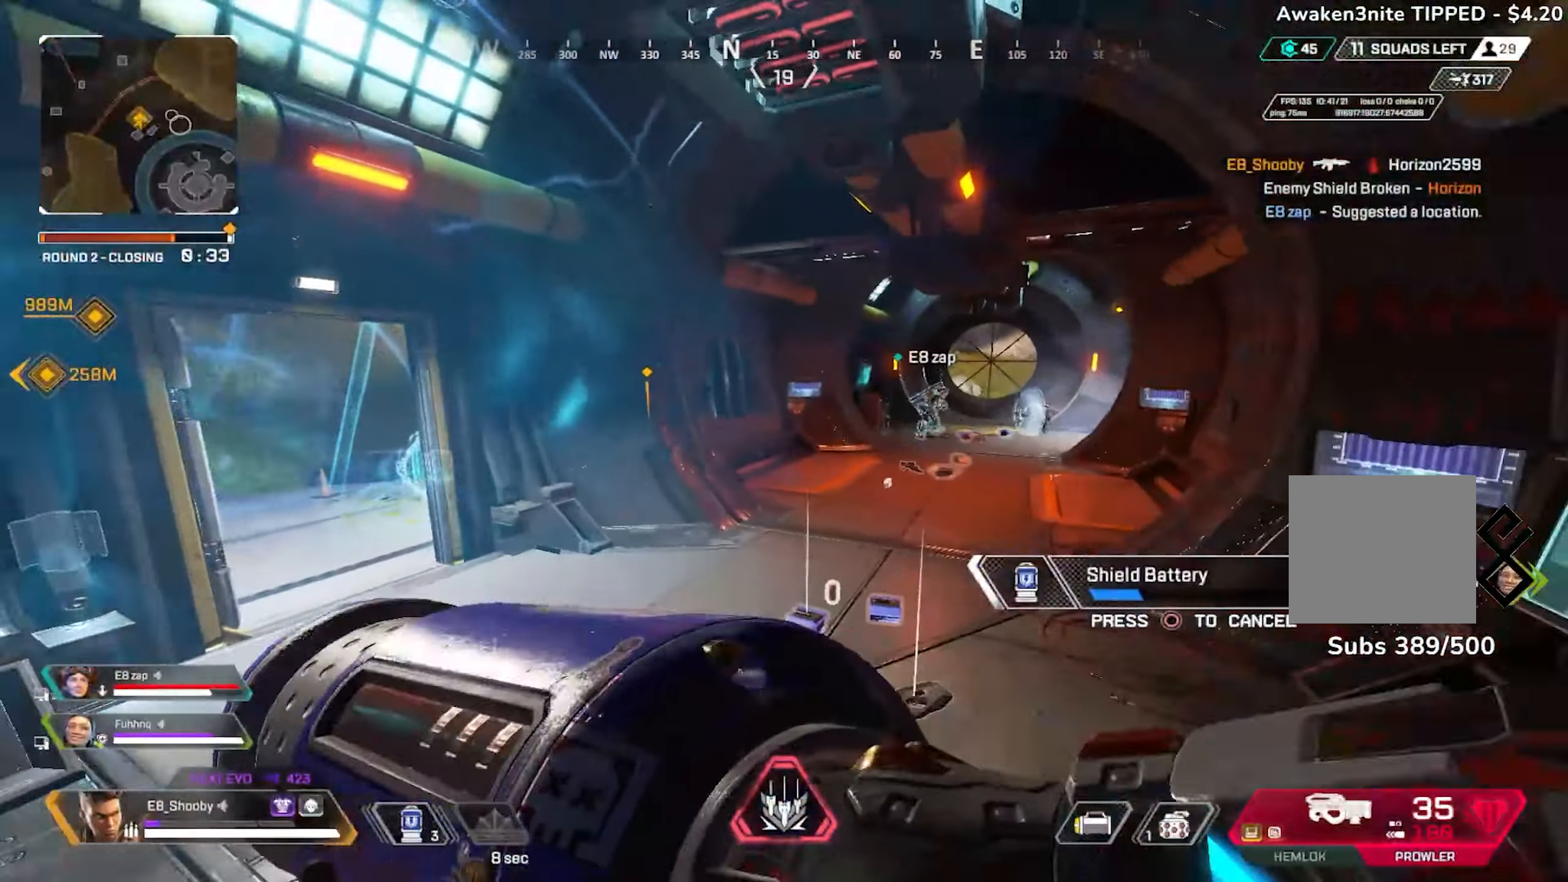
{"buttons": [], "left_stick": "right", "right_stick": "center", "events": [[117, "right_stick", "center"]]}
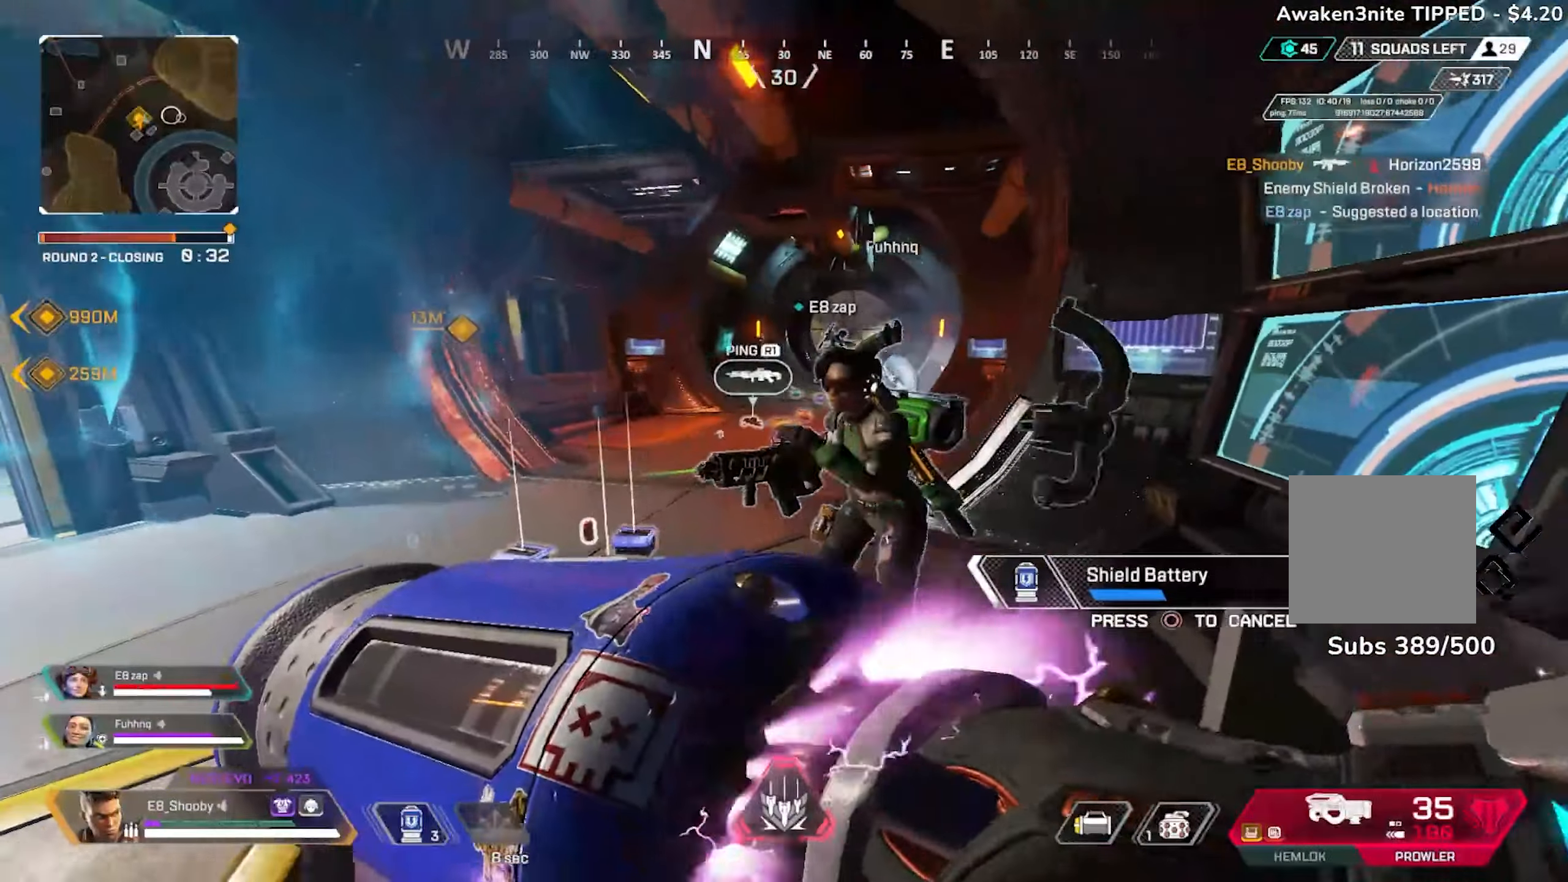
{"buttons": [], "left_stick": "center", "right_stick": "left", "events": [[183, "left_stick", "center"], [350, "right_stick", "left"], [400, "left_stick", "right"], [500, "left_stick", "center"]]}
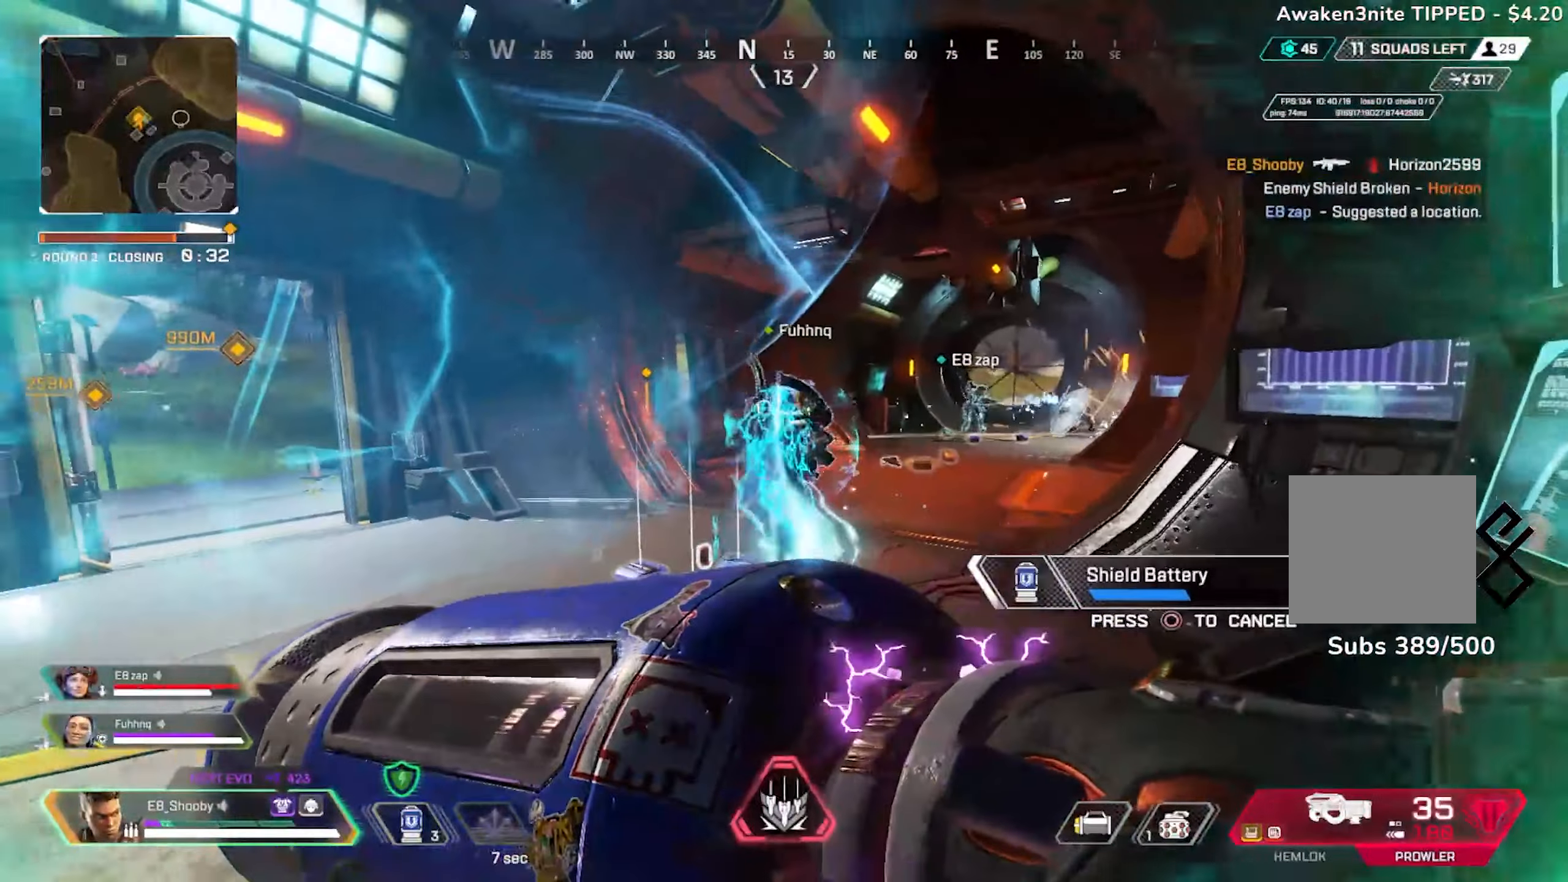
{"buttons": [], "left_stick": "up-right", "right_stick": "left", "events": [[17, "right_stick", "center"], [34, "left_stick", "left"], [67, "right_stick", "left"], [217, "right_stick", "center"], [317, "left_stick", "up-right"], [384, "CIRCLE", "down"], [467, "CIRCLE", "up"], [501, "right_stick", "left"]]}
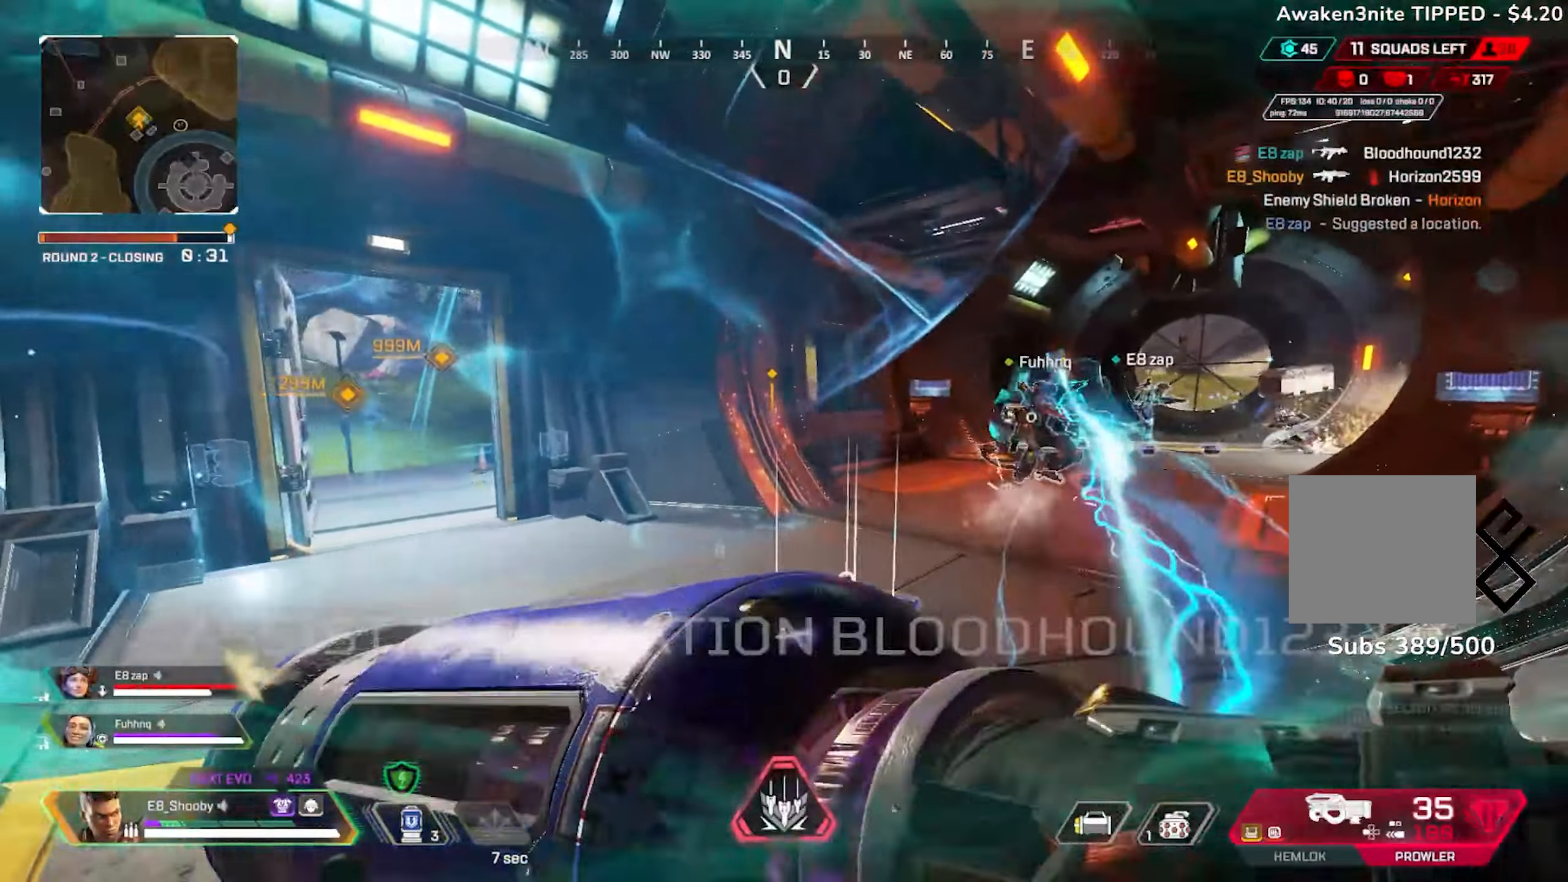
{"buttons": ["L2"], "left_stick": "up-right", "right_stick": "up-left", "events": [[167, "R3", "down"], [217, "R3", "up"], [300, "left_stick", "center"], [333, "right_stick", "up-left"], [367, "left_stick", "up-right"], [383, "L2", "down"], [383, "R3", "down"], [484, "R3", "up"]]}
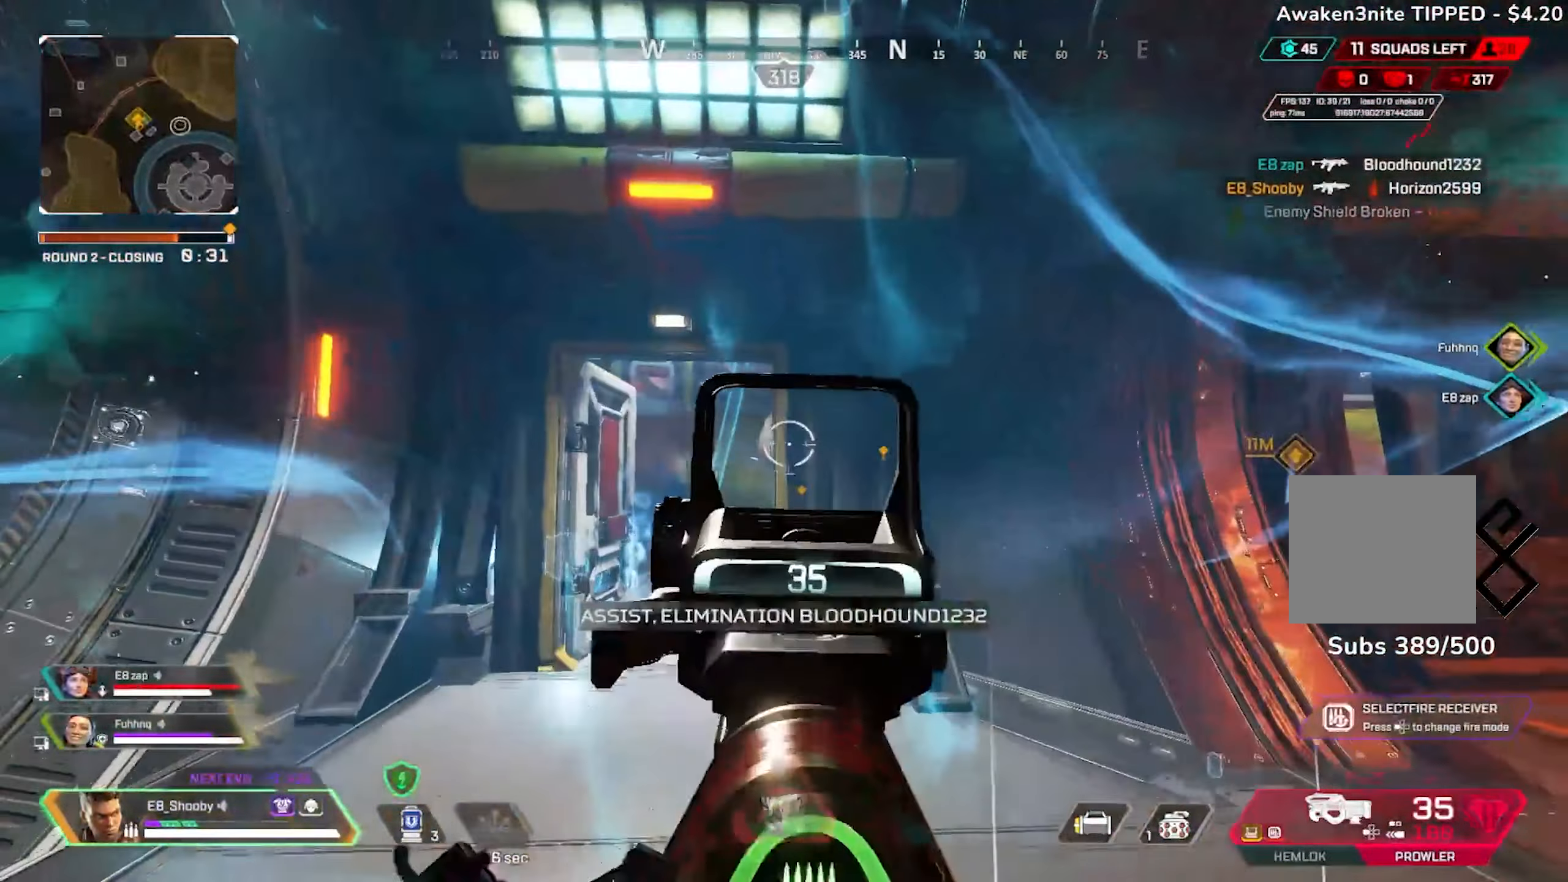
{"buttons": ["L2"], "left_stick": "up-left", "right_stick": "center", "events": [[67, "right_stick", "center"], [217, "left_stick", "up"], [351, "left_stick", "up-left"]]}
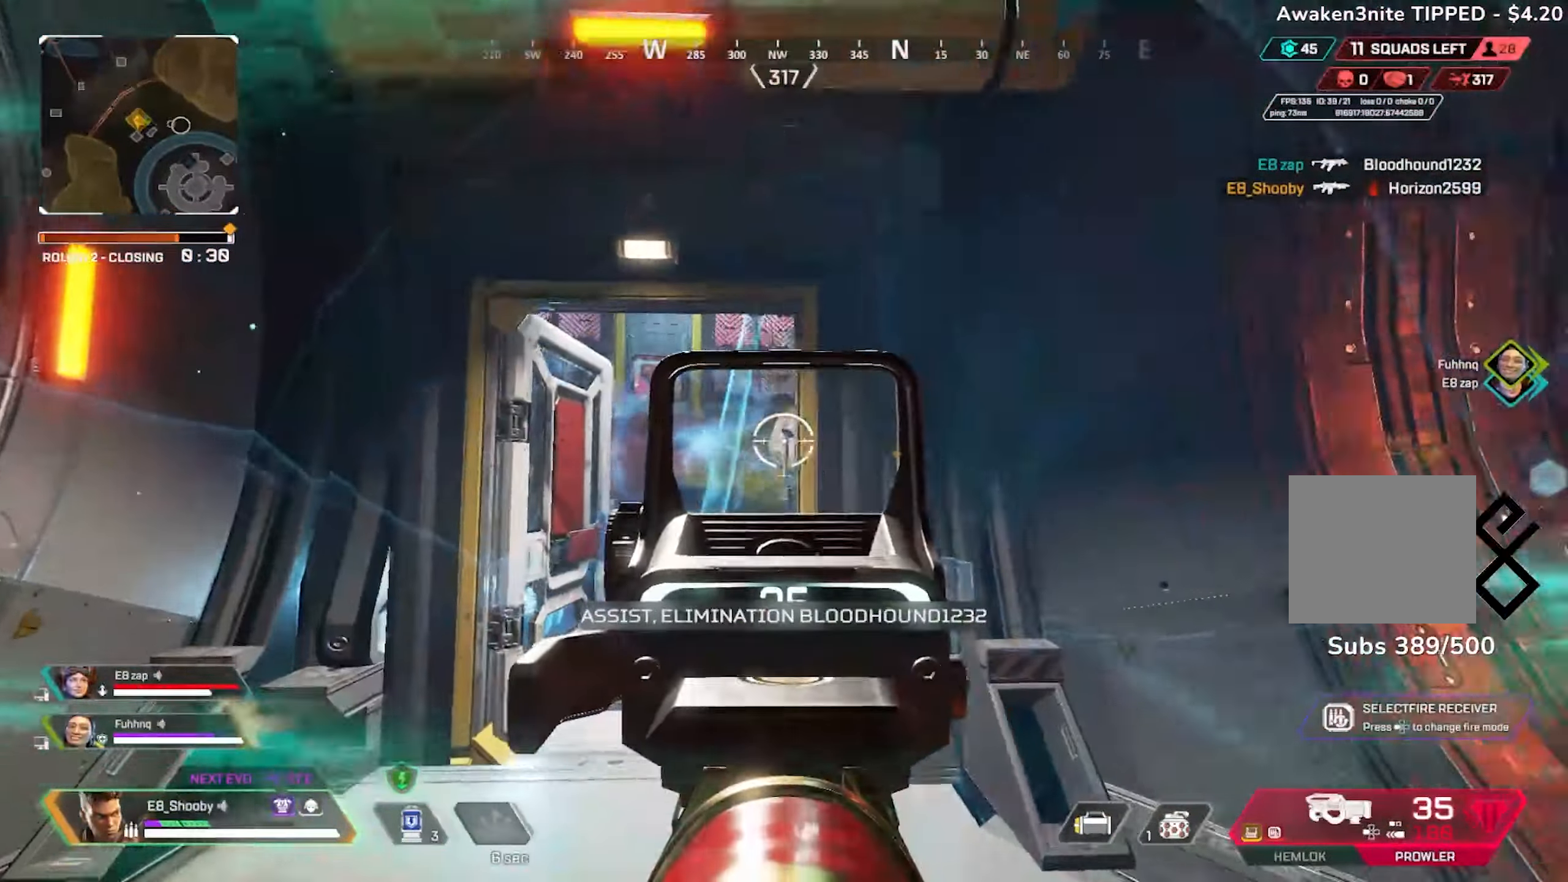
{"buttons": [], "left_stick": "up-left", "right_stick": "right", "events": [[33, "right_stick", "right"], [100, "right_stick", "center"], [200, "right_stick", "right"], [317, "right_stick", "center"], [400, "L2", "up"], [433, "right_stick", "right"]]}
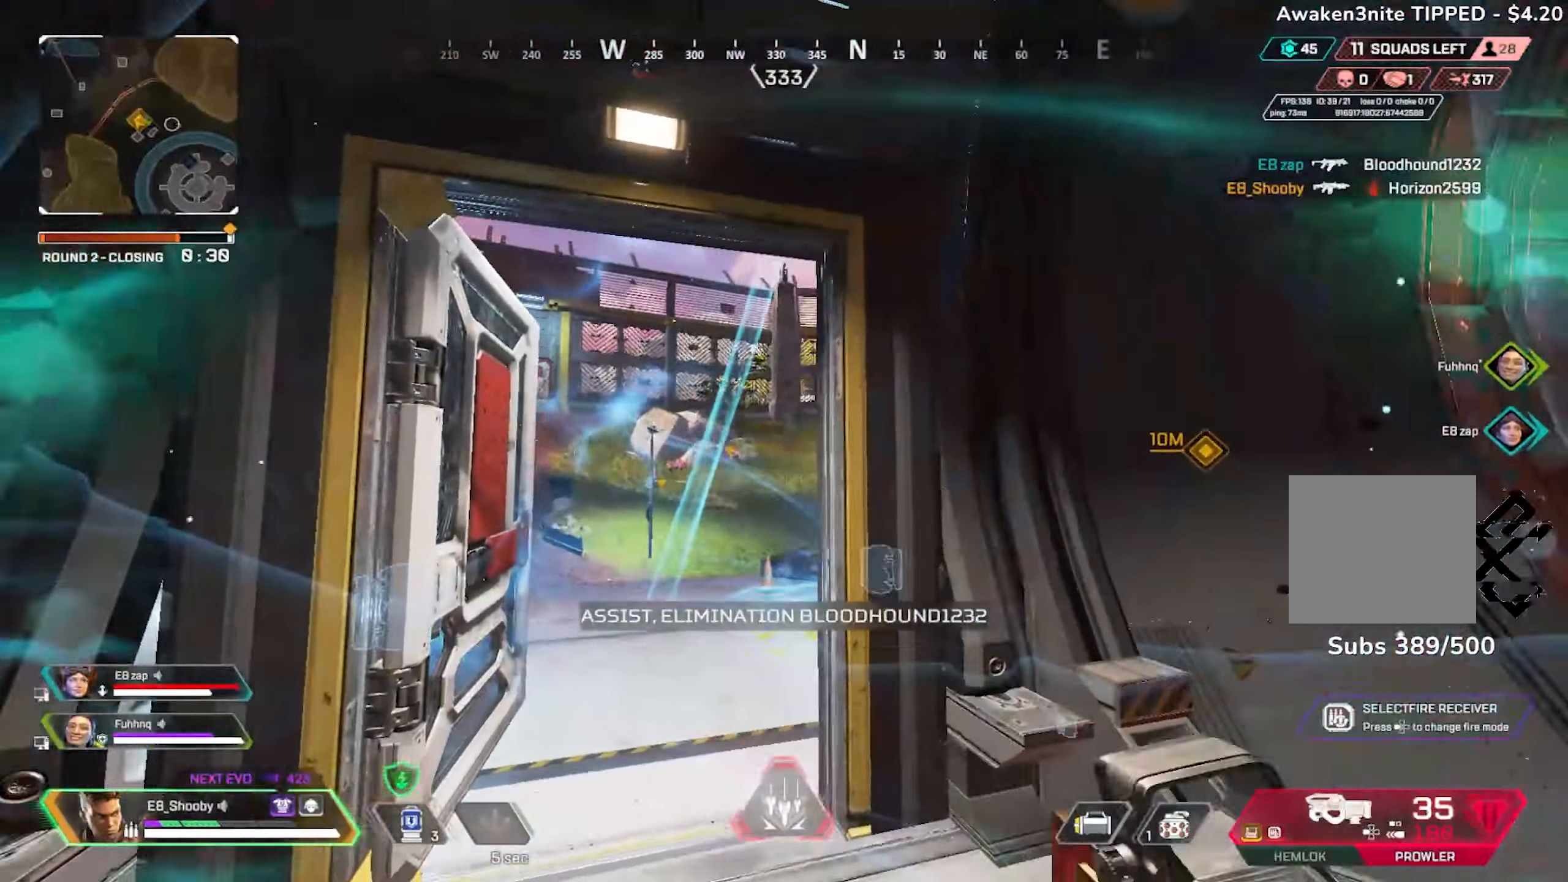
{"buttons": [], "left_stick": "up-left", "right_stick": "center", "events": [[100, "right_stick", "center"], [300, "left_stick", "up"], [417, "left_stick", "up-left"]]}
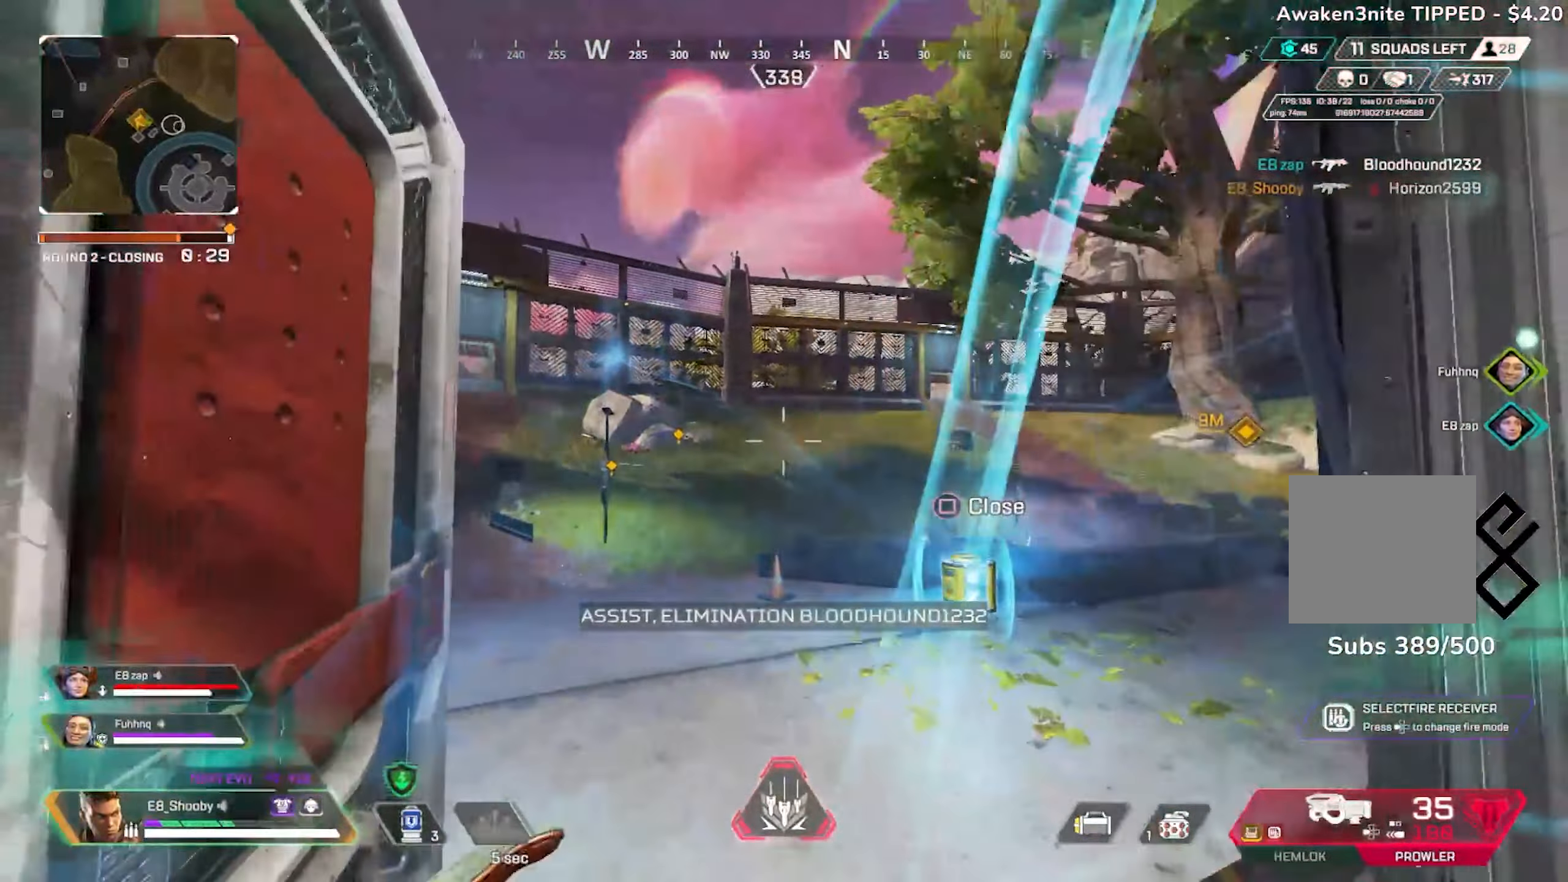
{"buttons": [], "left_stick": "center", "right_stick": "center", "events": [[134, "left_stick", "up-right"], [150, "right_stick", "left"], [300, "right_stick", "center"], [467, "left_stick", "center"]]}
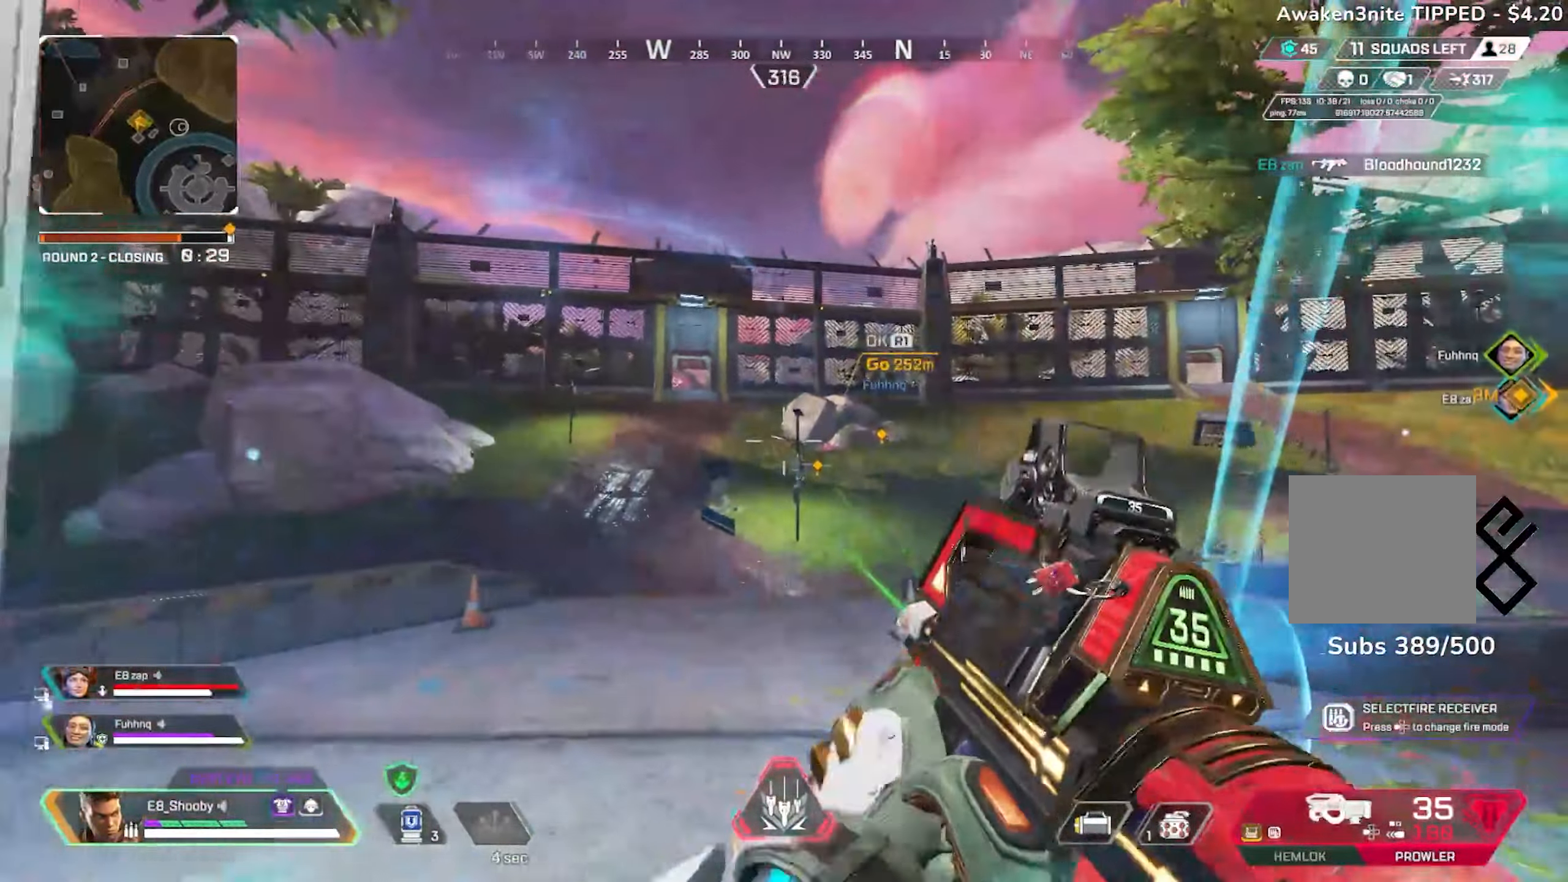
{"buttons": [], "left_stick": "left", "right_stick": "right", "events": [[66, "left_stick", "left"], [216, "left_stick", "right"], [283, "right_stick", "right"], [350, "left_stick", "up-left"], [400, "left_stick", "left"]]}
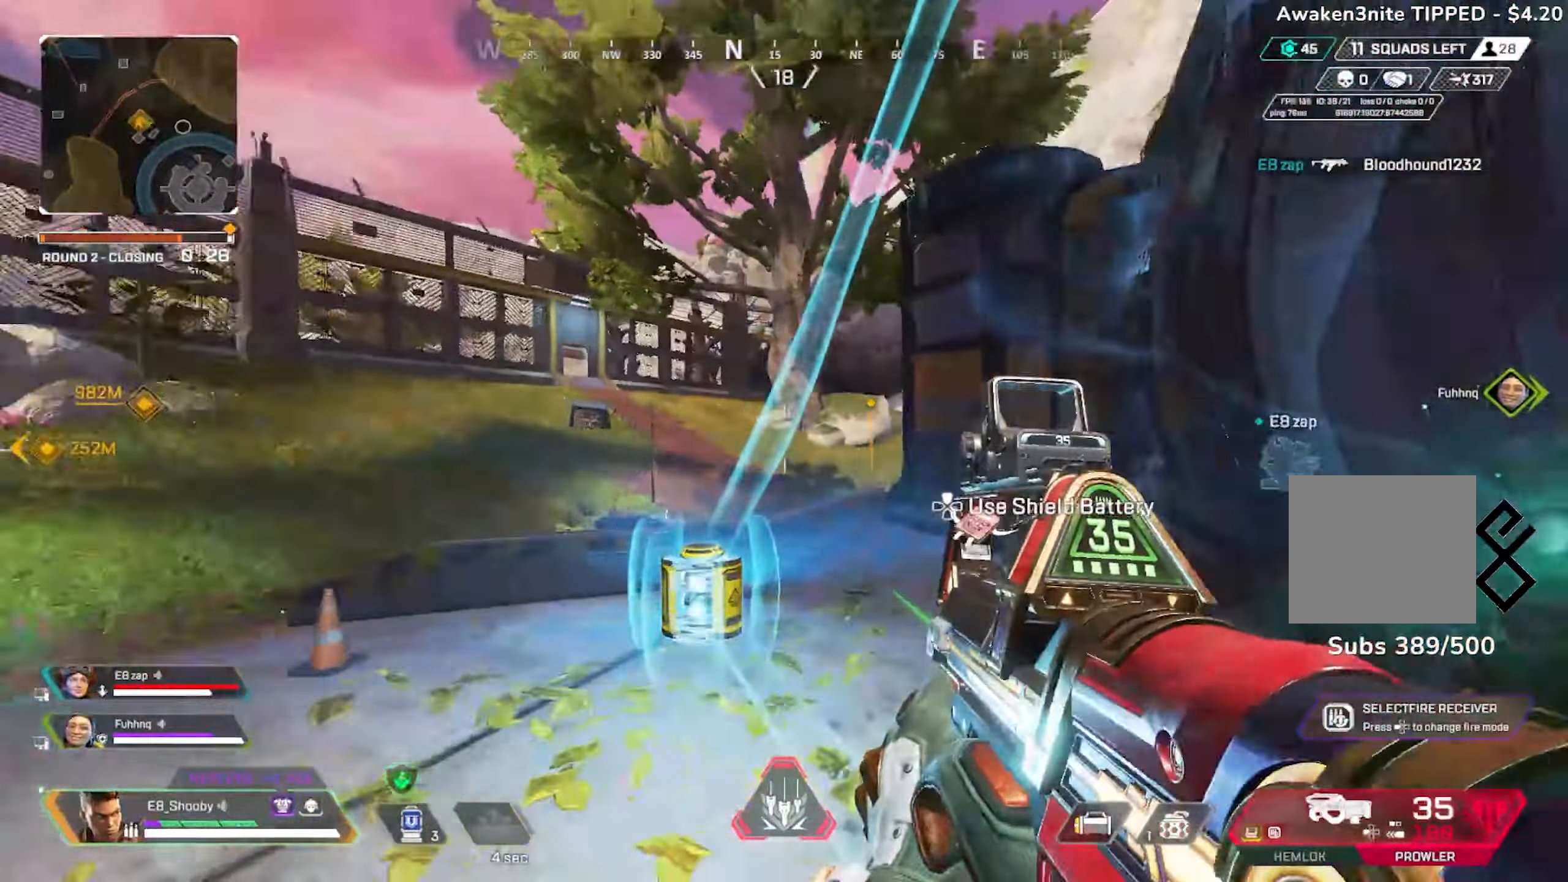
{"buttons": [], "left_stick": "up-right", "right_stick": "center"}